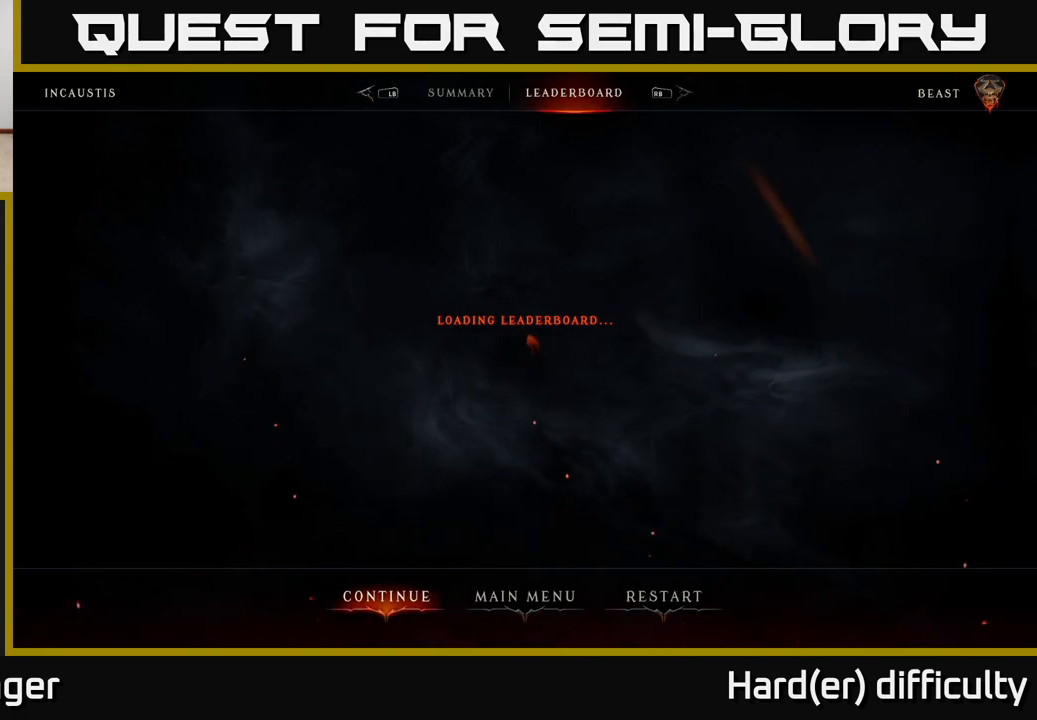
Gameplay with a controller (Xbox layout); each line is a JSON object with the inputs held at the frame after it. "events" lists button and stick changes between this image and that frame as [ms after this image, input, new state], when the widget could be followed in between.
{"buttons": [], "left_stick": "center", "right_stick": "center", "events": [[333, "L1", "down"], [500, "L1", "up"]]}
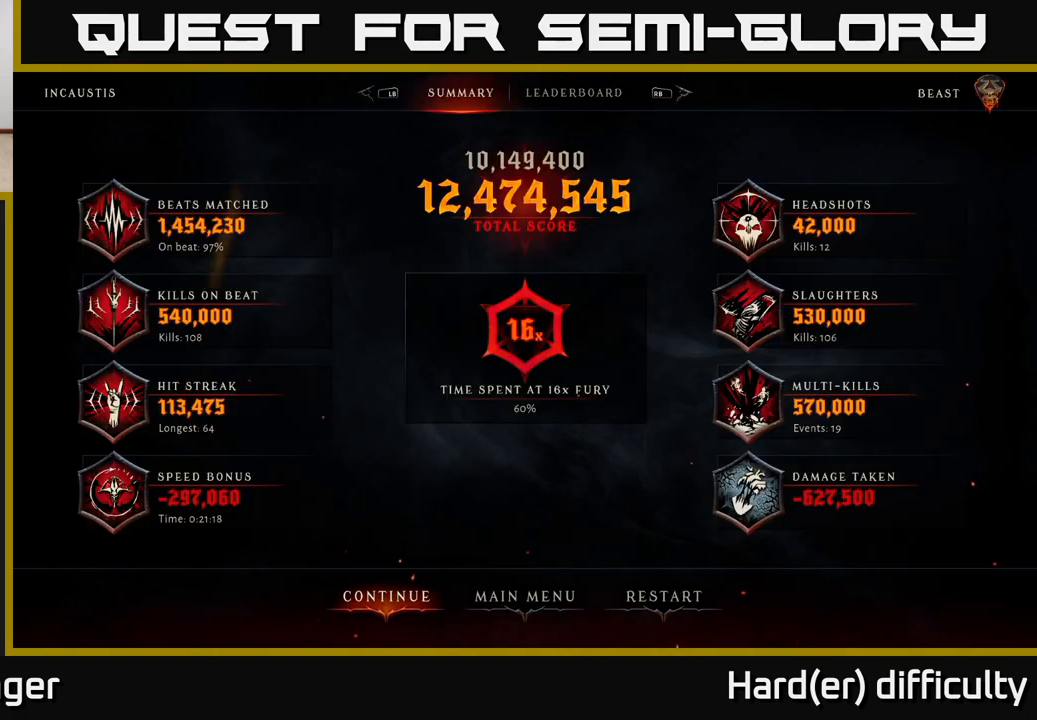
{"buttons": ["R1"], "left_stick": "center", "right_stick": "center", "events": [[417, "R1", "down"]]}
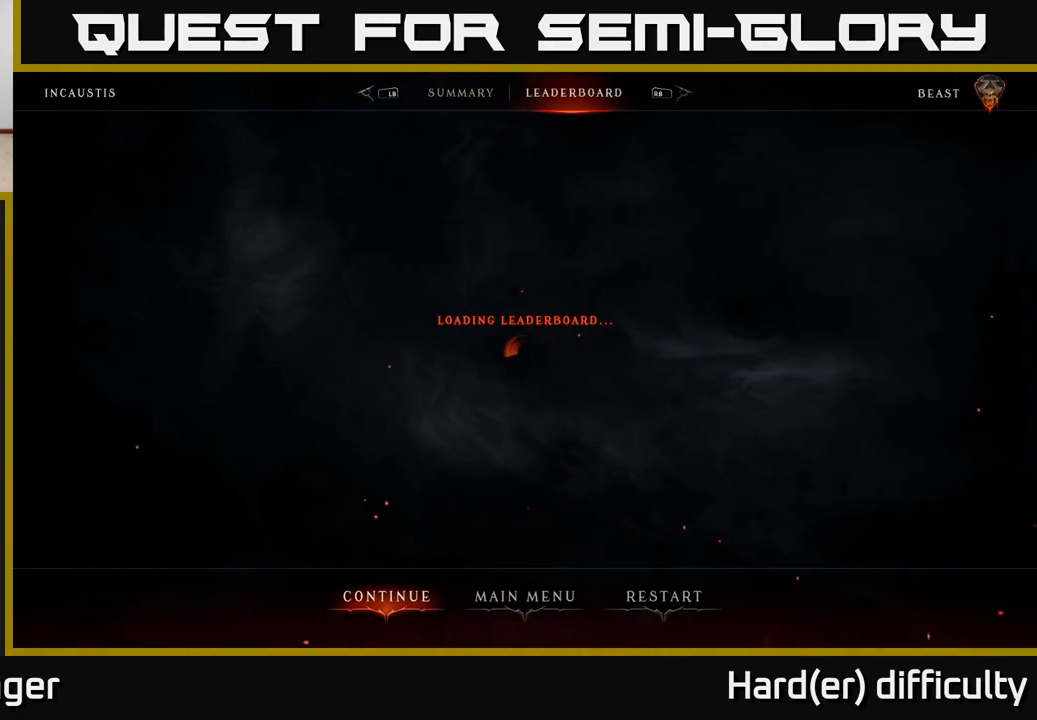
{"buttons": [], "left_stick": "center", "right_stick": "center", "events": [[50, "R1", "up"]]}
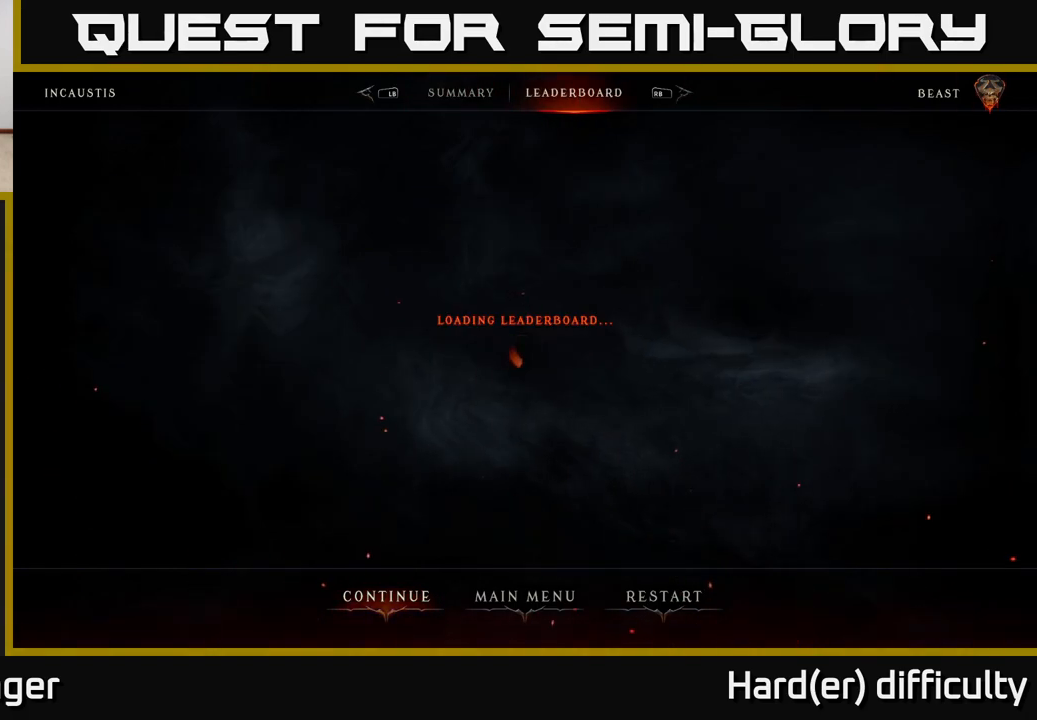
{"buttons": [], "left_stick": "center", "right_stick": "center", "events": []}
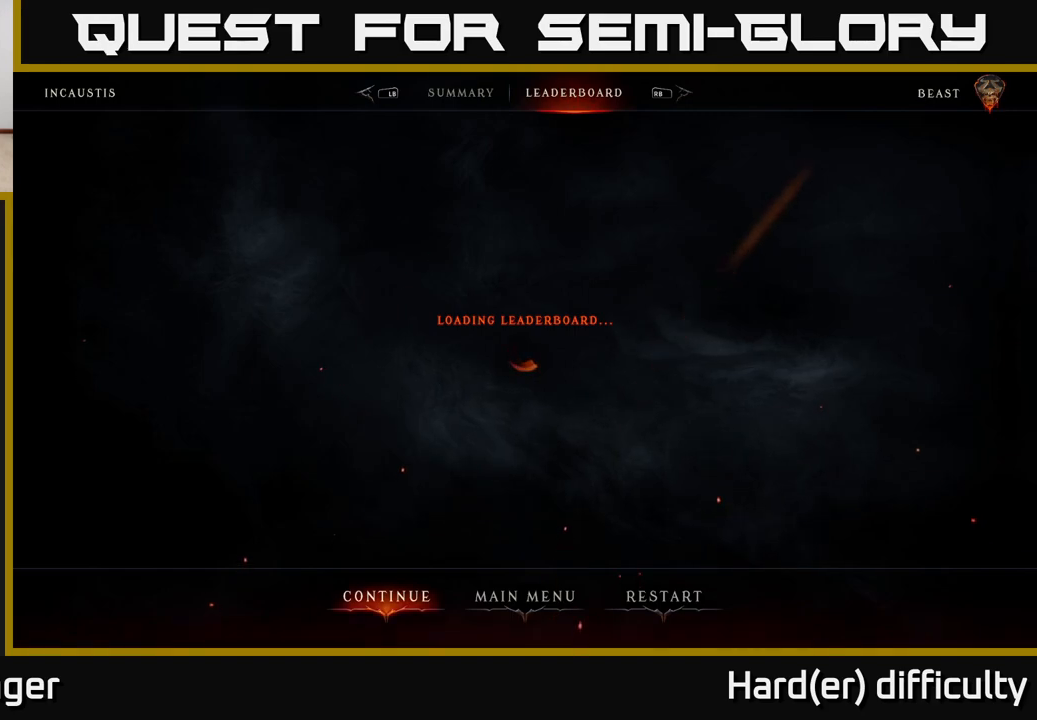
{"buttons": [], "left_stick": "center", "right_stick": "center", "events": []}
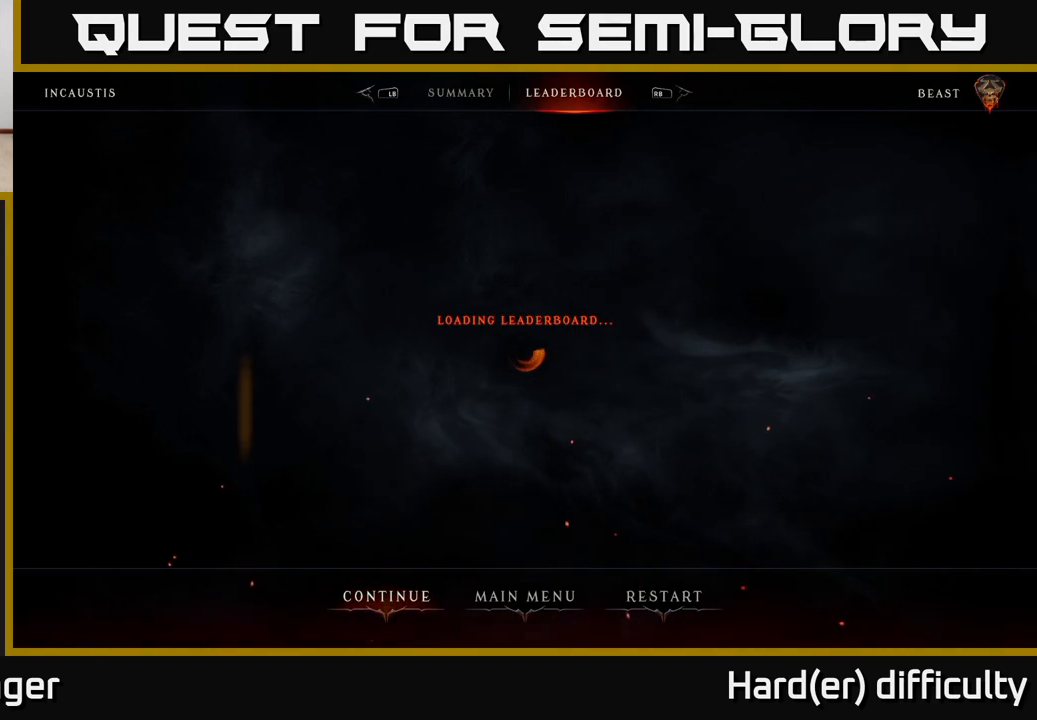
{"buttons": [], "left_stick": "center", "right_stick": "center", "events": [[417, "A", "down"], [500, "A", "up"]]}
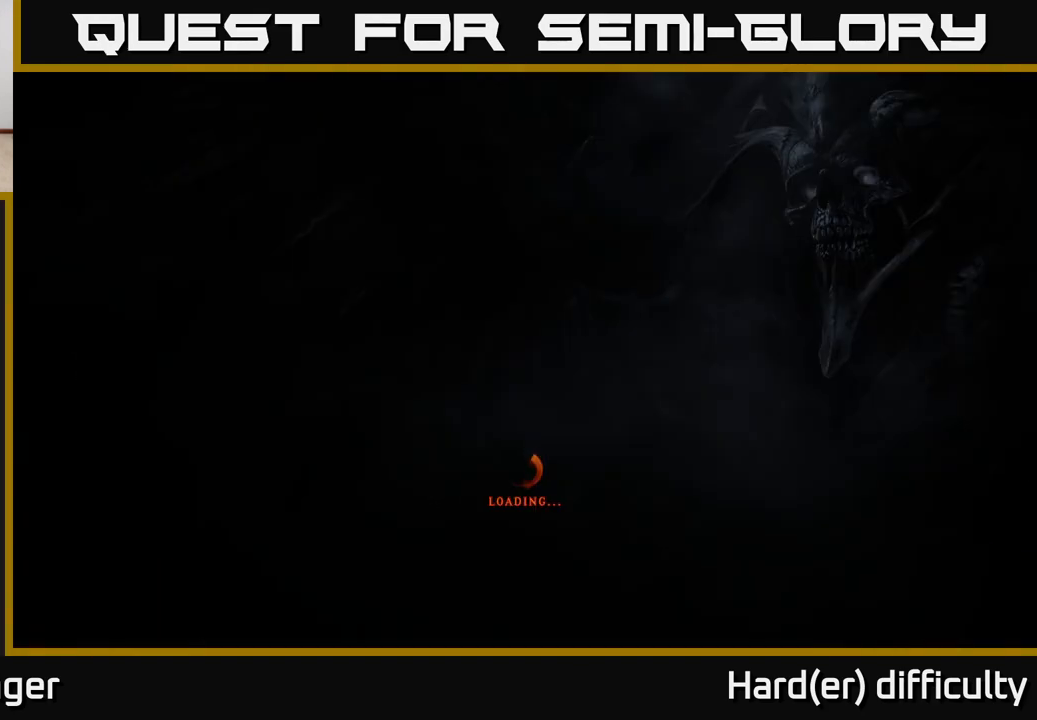
{"buttons": [], "left_stick": "center", "right_stick": "center", "events": []}
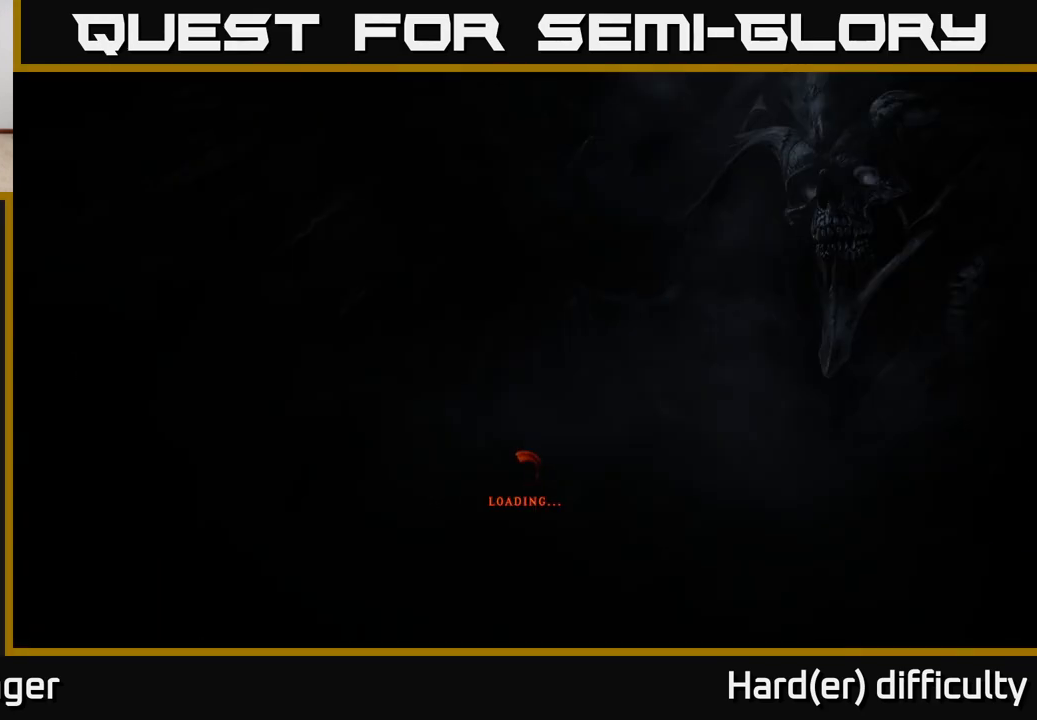
{"buttons": [], "left_stick": "center", "right_stick": "center", "events": []}
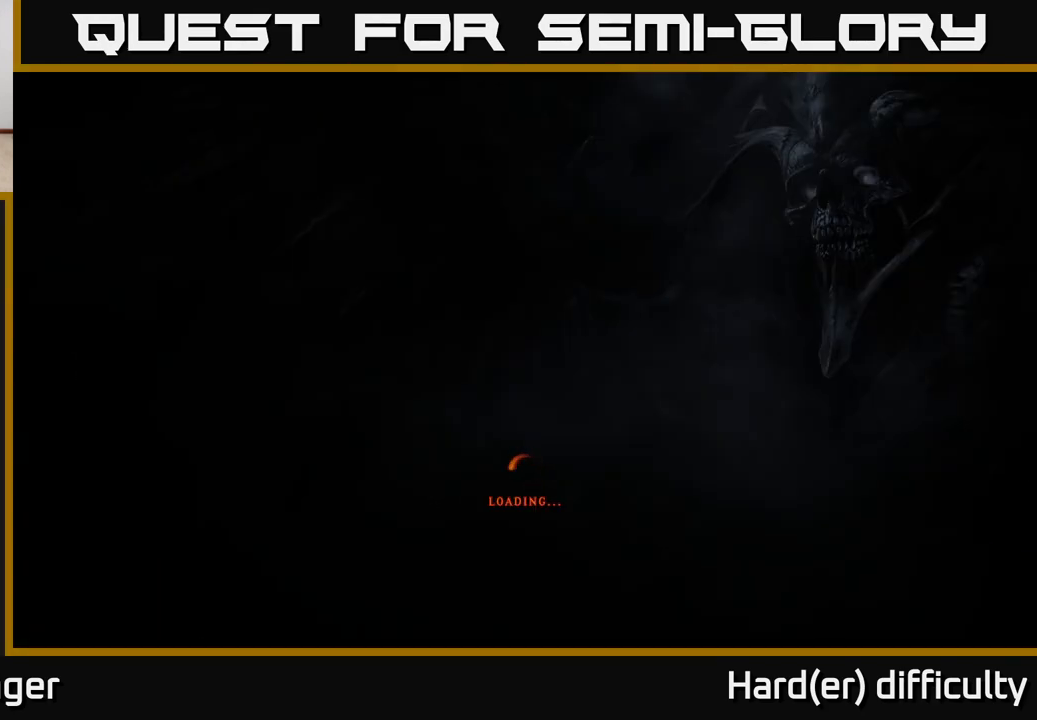
{"buttons": [], "left_stick": "center", "right_stick": "center", "events": []}
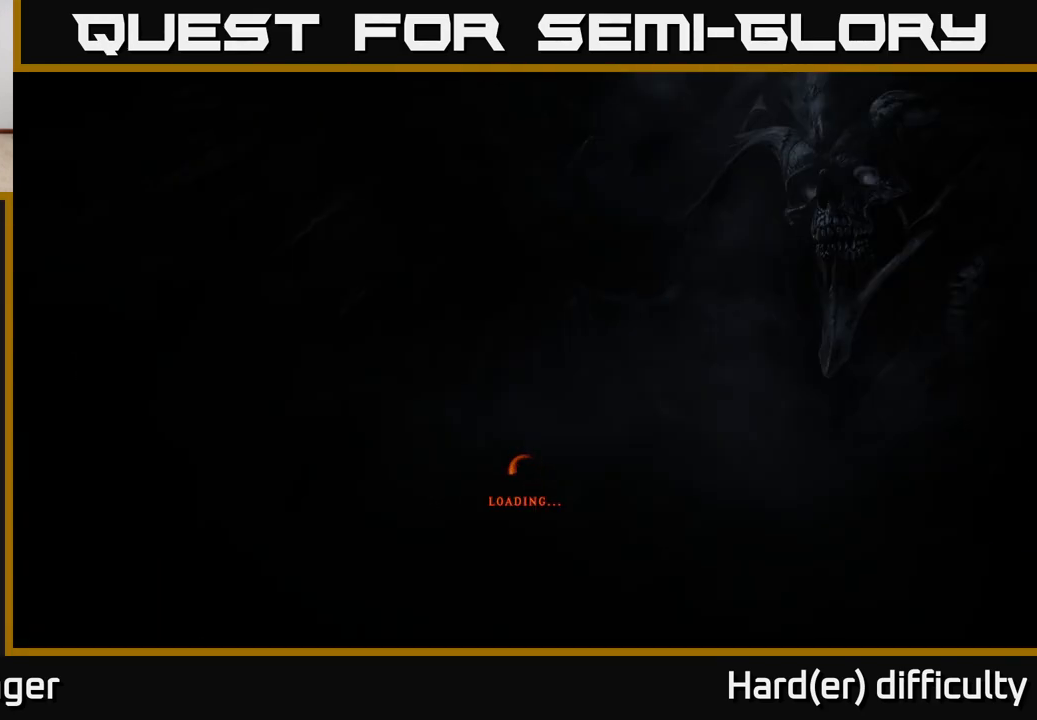
{"buttons": [], "left_stick": "center", "right_stick": "center", "events": []}
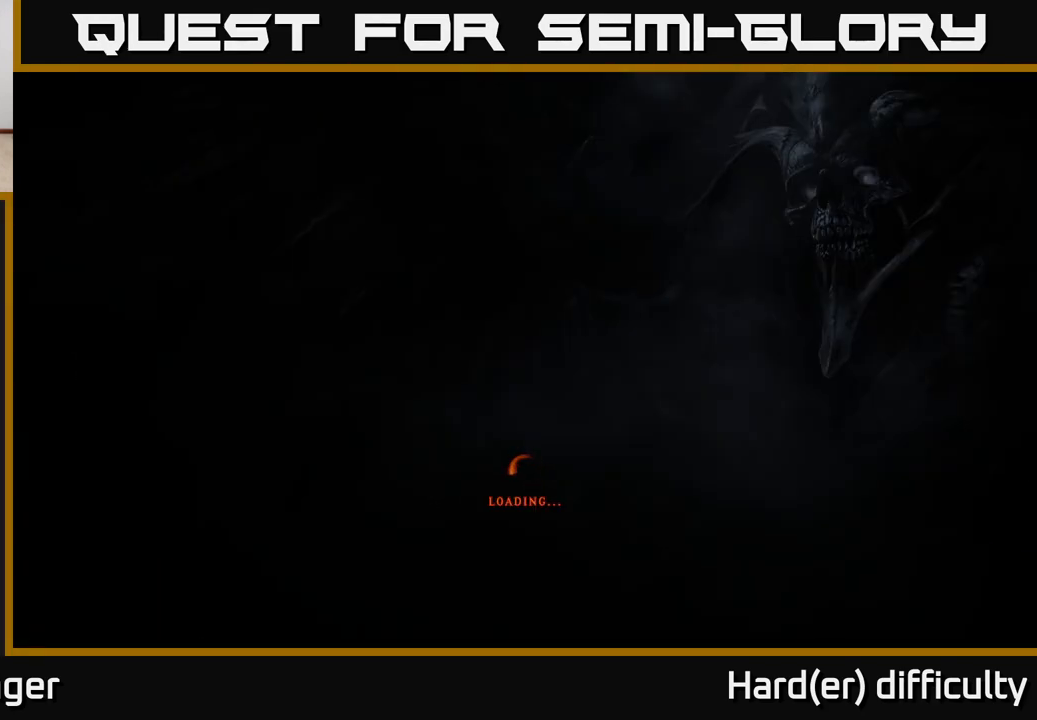
{"buttons": [], "left_stick": "center", "right_stick": "center", "events": []}
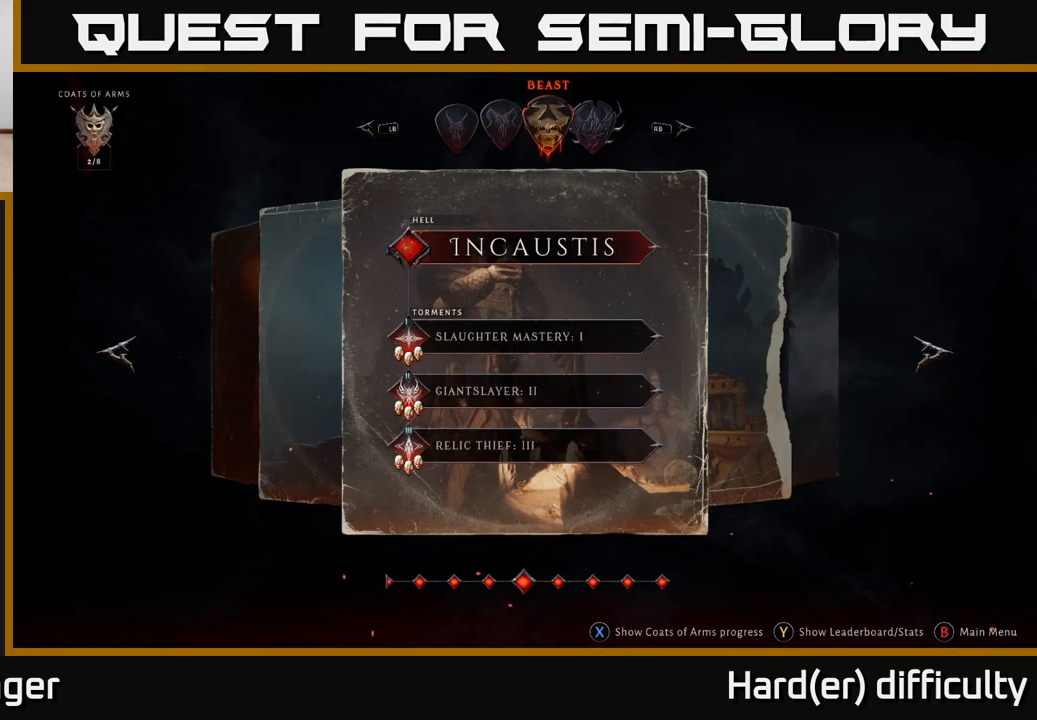
{"buttons": [], "left_stick": "center", "right_stick": "center", "events": []}
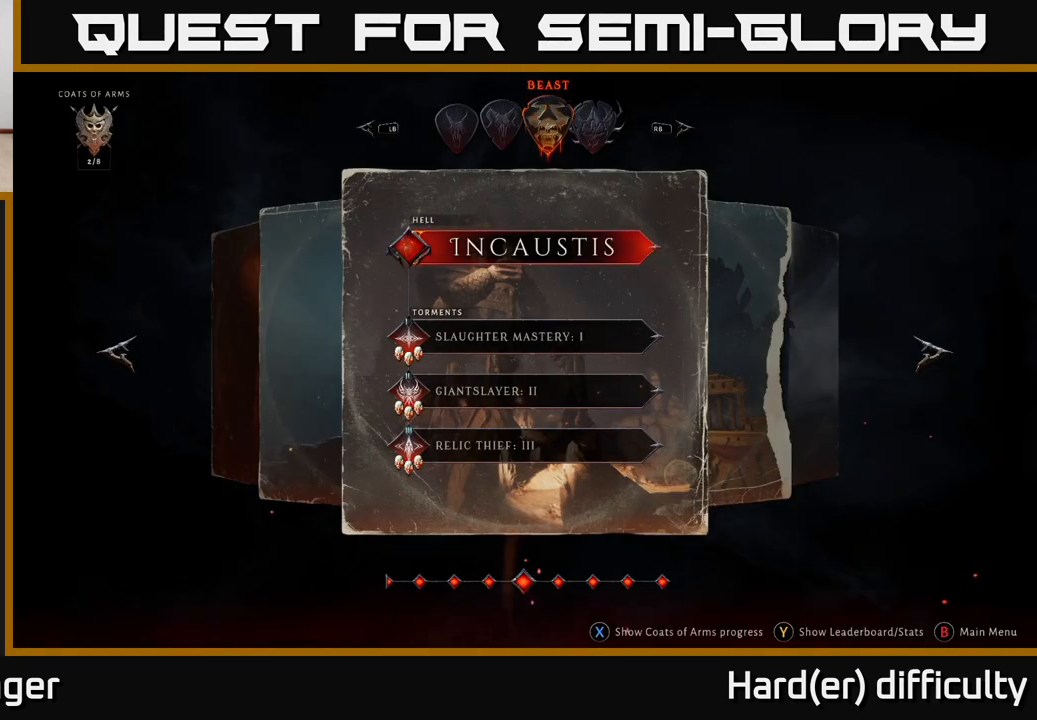
{"buttons": [], "left_stick": "center", "right_stick": "center", "events": []}
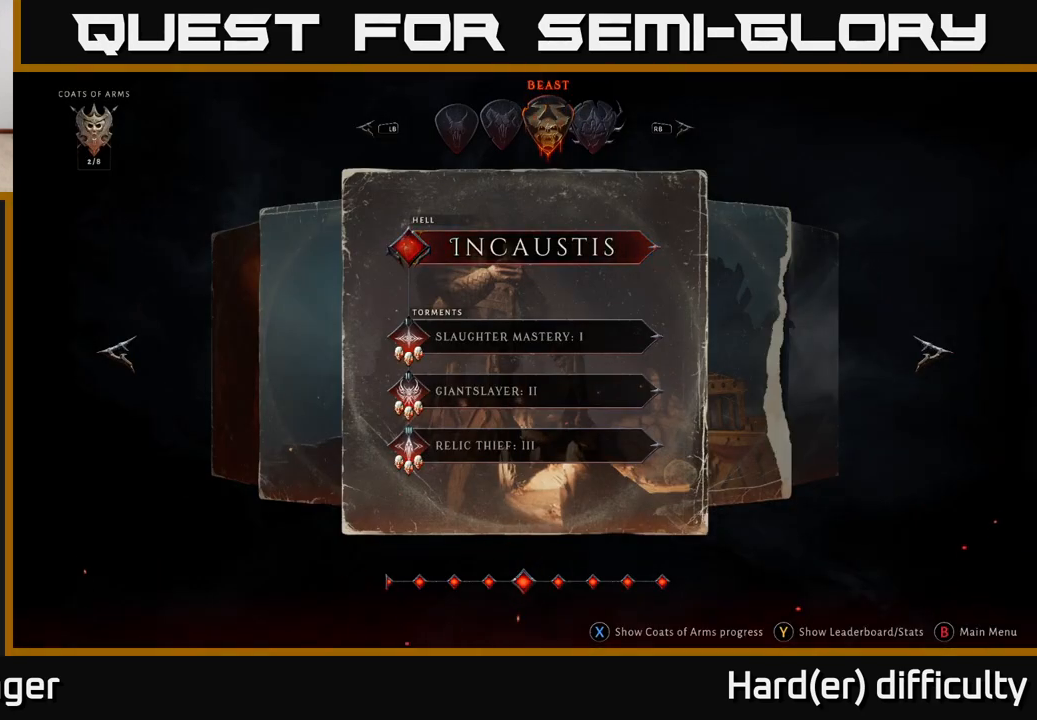
{"buttons": [], "left_stick": "center", "right_stick": "center", "events": []}
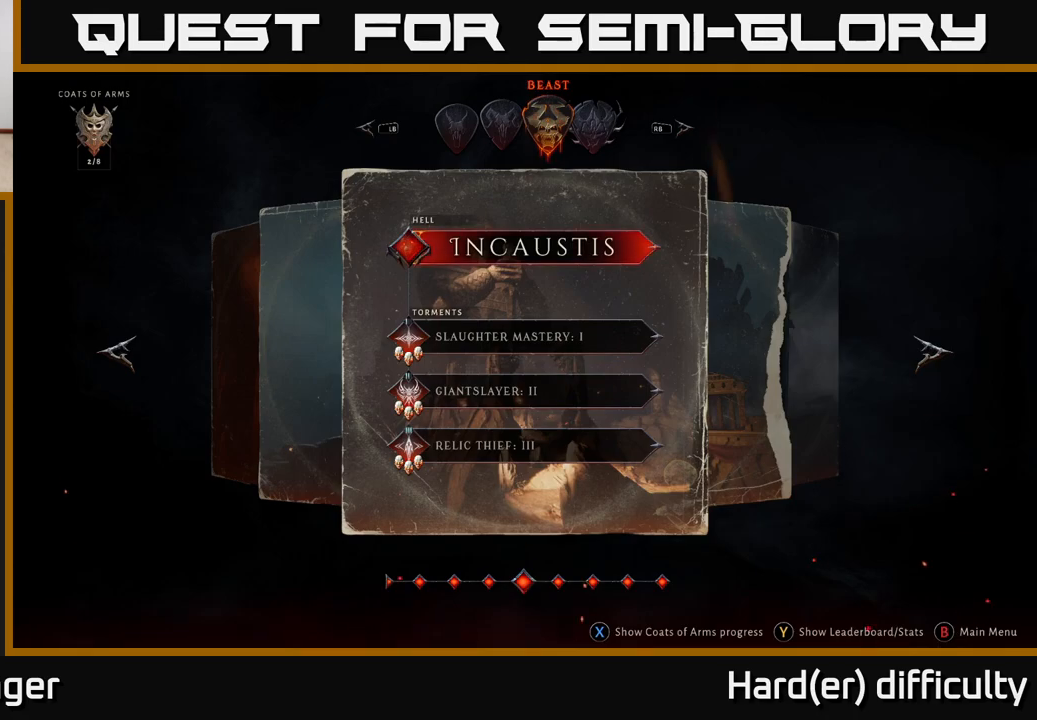
{"buttons": [], "left_stick": "center", "right_stick": "center", "events": []}
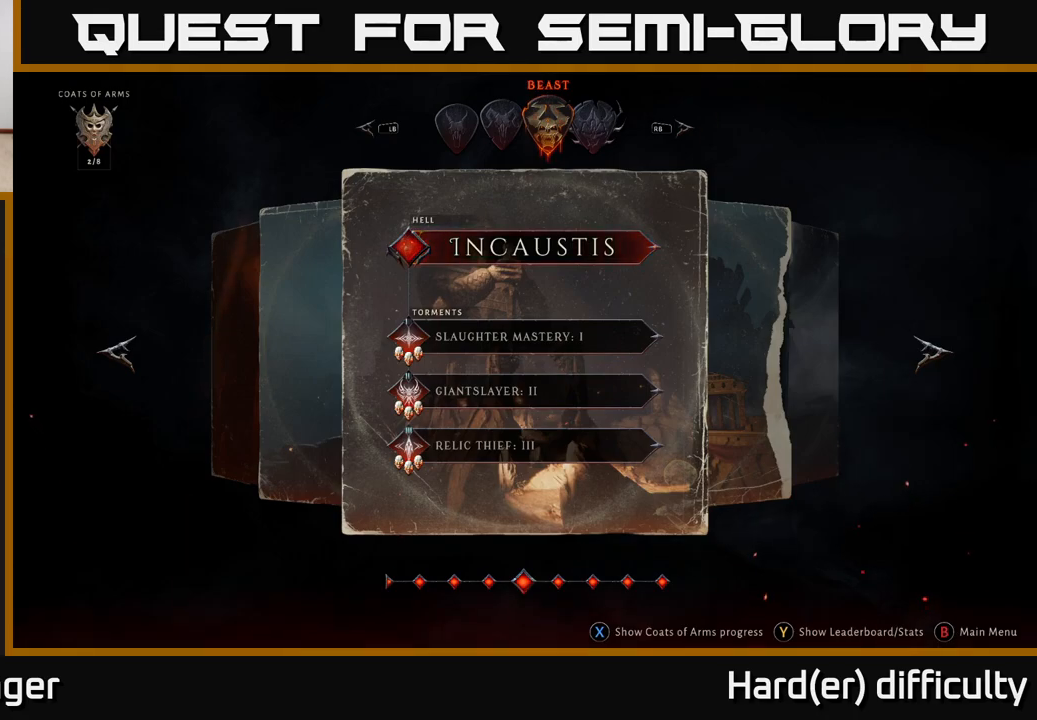
{"buttons": [], "left_stick": "center", "right_stick": "center", "events": [[50, "left_stick", "left"], [217, "left_stick", "center"]]}
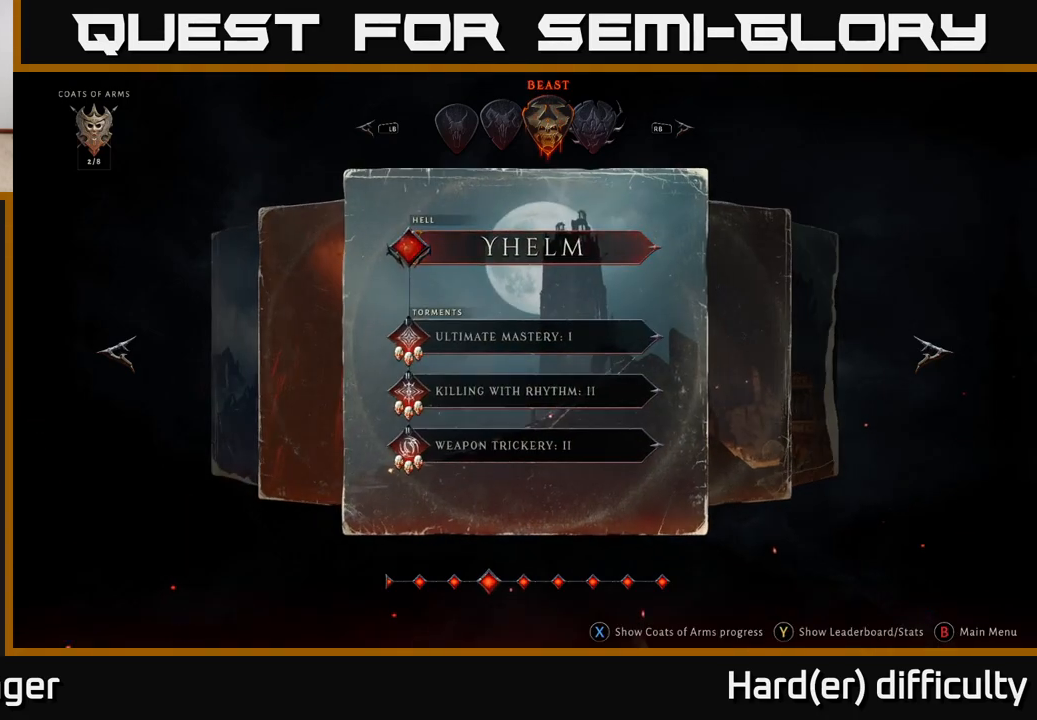
{"buttons": [], "left_stick": "left", "right_stick": "center", "events": [[117, "left_stick", "left"], [250, "left_stick", "center"], [350, "left_stick", "left"]]}
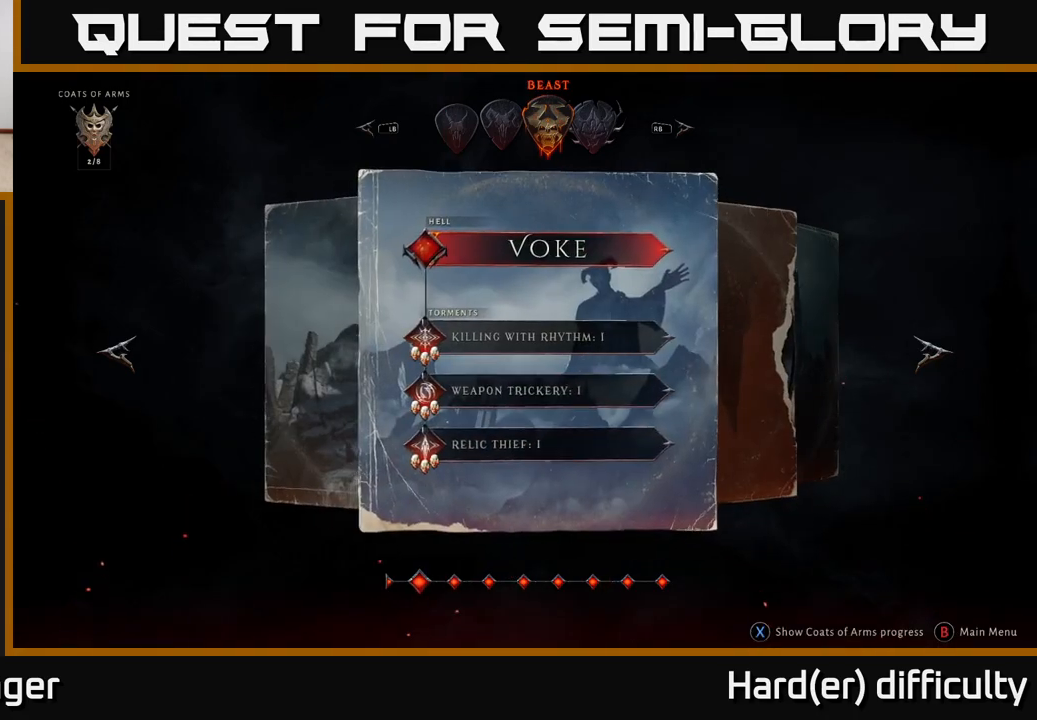
{"buttons": [], "left_stick": "right", "right_stick": "center", "events": [[17, "left_stick", "center"], [233, "left_stick", "right"], [417, "left_stick", "center"], [467, "left_stick", "right"]]}
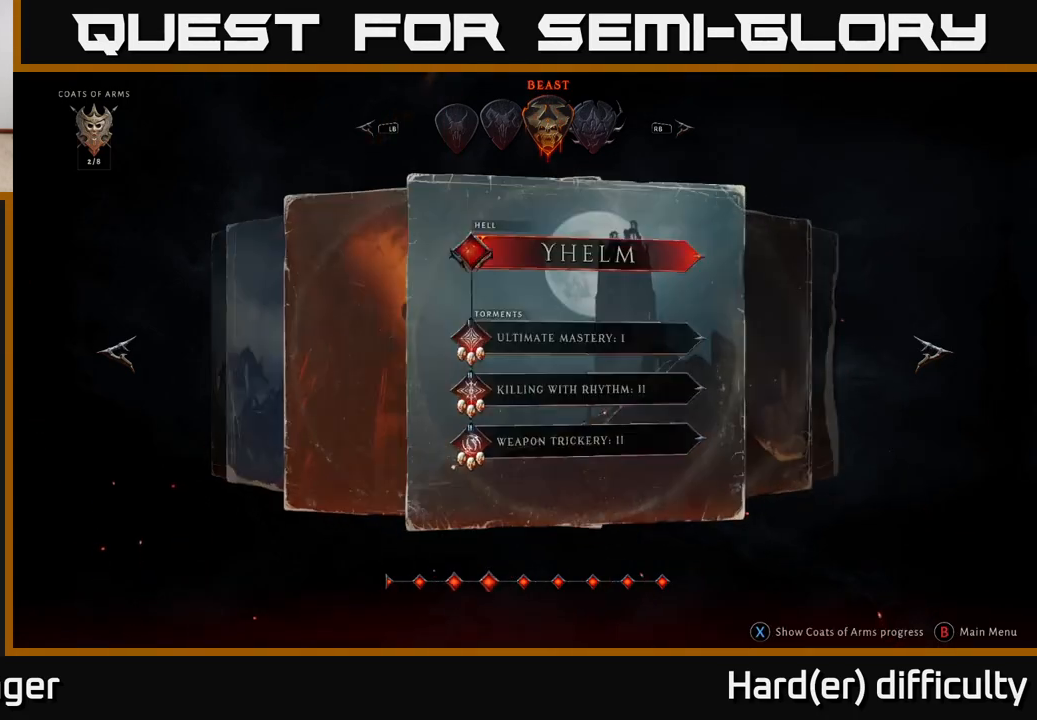
{"buttons": [], "left_stick": "right", "right_stick": "center", "events": [[167, "left_stick", "center"], [233, "left_stick", "right"], [400, "left_stick", "center"], [500, "left_stick", "right"]]}
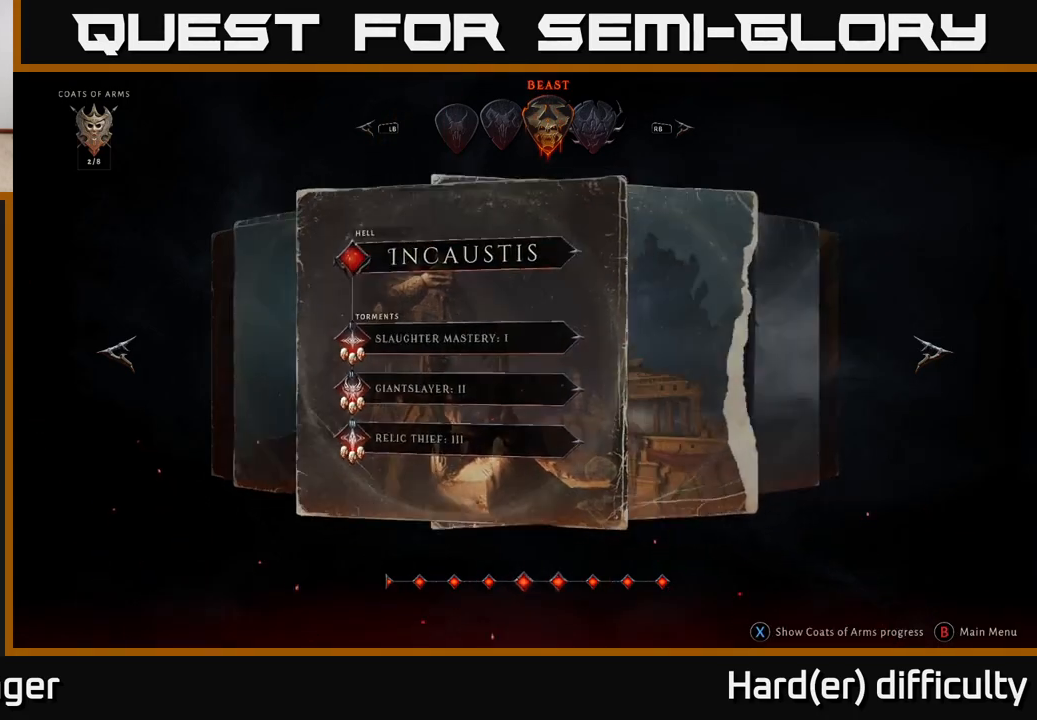
{"buttons": [], "left_stick": "center", "right_stick": "center", "events": [[167, "left_stick", "center"], [317, "left_stick", "right"], [500, "left_stick", "center"]]}
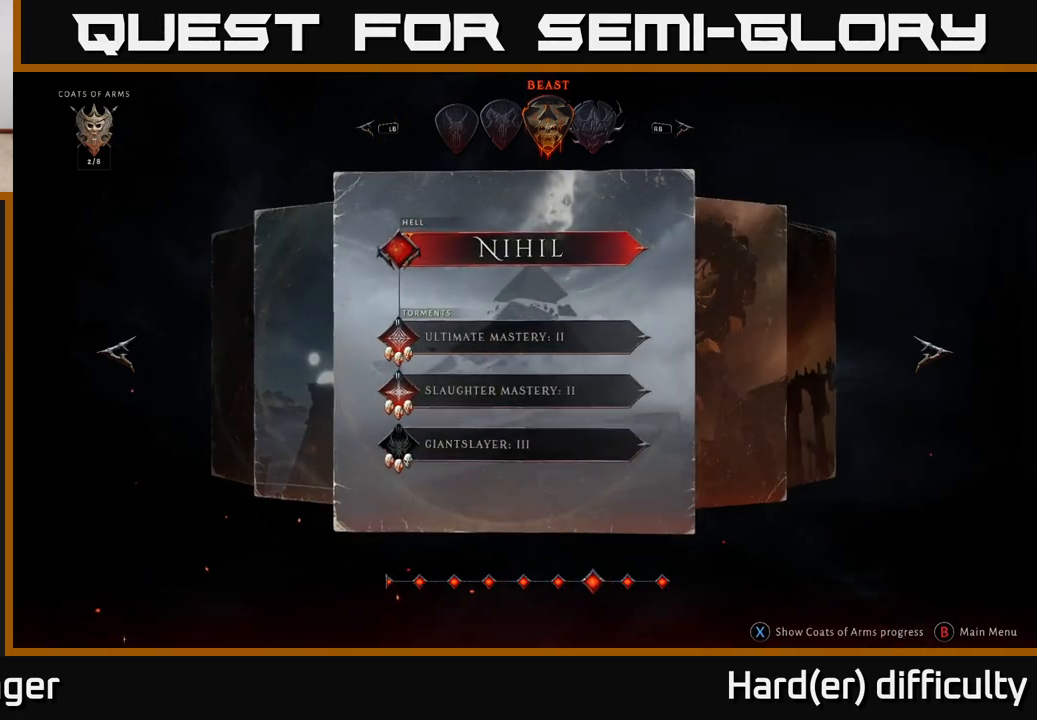
{"buttons": [], "left_stick": "center", "right_stick": "center", "events": [[150, "left_stick", "right"], [333, "left_stick", "center"]]}
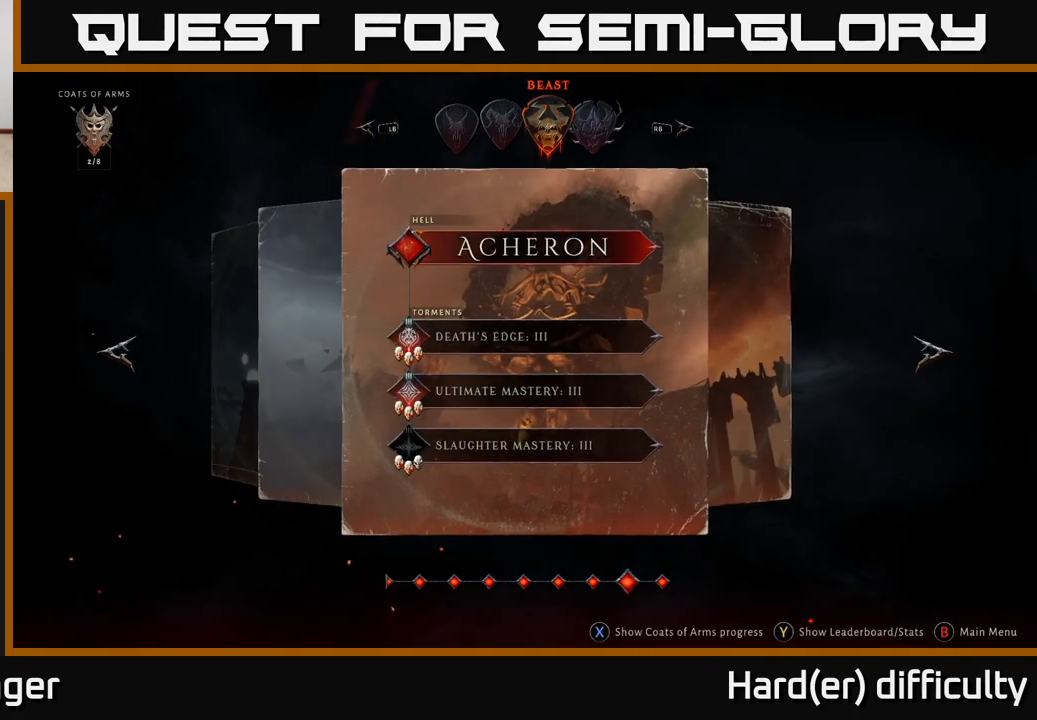
{"buttons": [], "left_stick": "right", "right_stick": "center", "events": [[450, "left_stick", "right"]]}
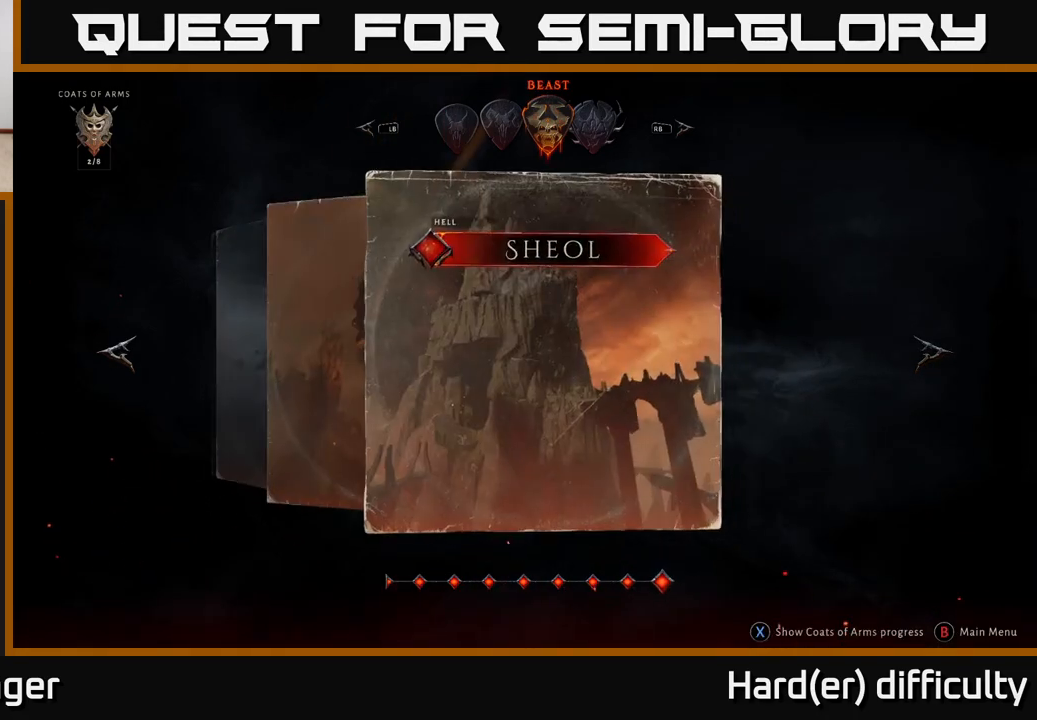
{"buttons": [], "left_stick": "center", "right_stick": "center", "events": [[100, "left_stick", "center"], [333, "left_stick", "left"], [500, "left_stick", "center"]]}